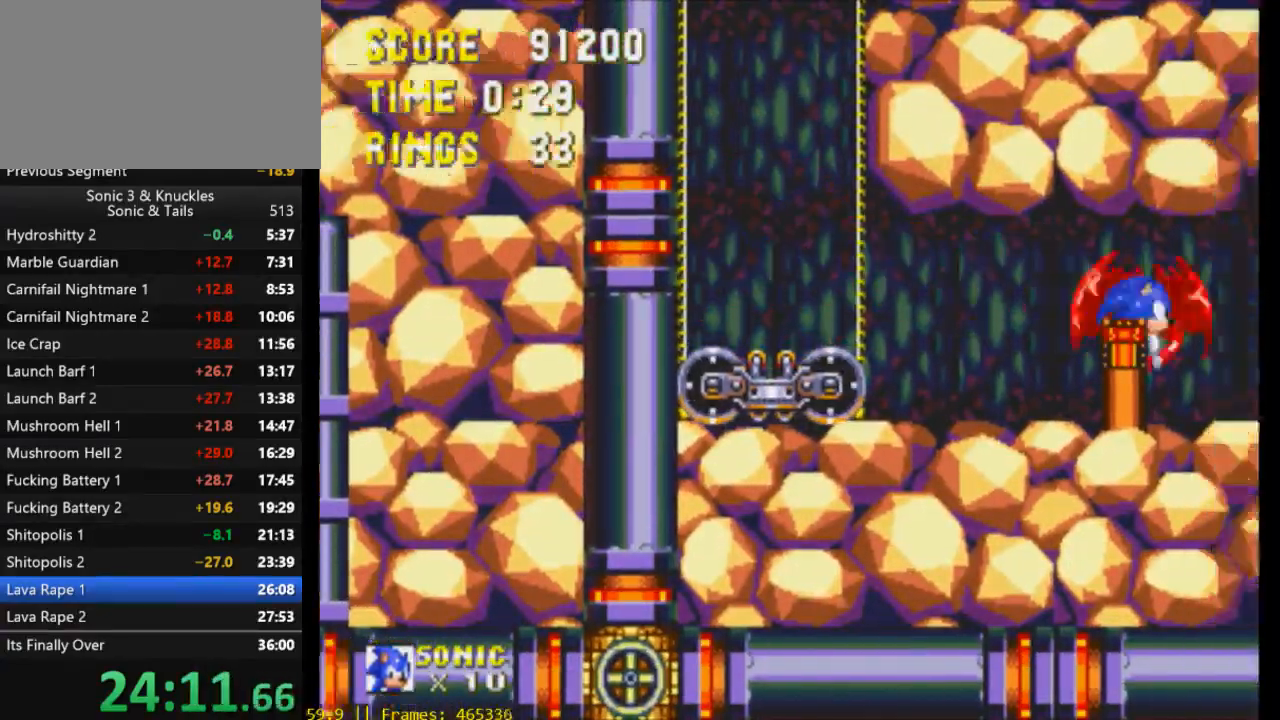
Gameplay with a controller (Xbox layout); each line is a JSON object with the inputs held at the frame after it (dt_ms = milliseconds from this image to that frame). "events" lists button and stick changes between this image and that frame as [ms after this image, input, new state], when the widget could be followed in between. Not read: left_stick right_stick.
{"dt_ms": 500, "buttons": ["X", "DPAD_RIGHT"], "events": []}
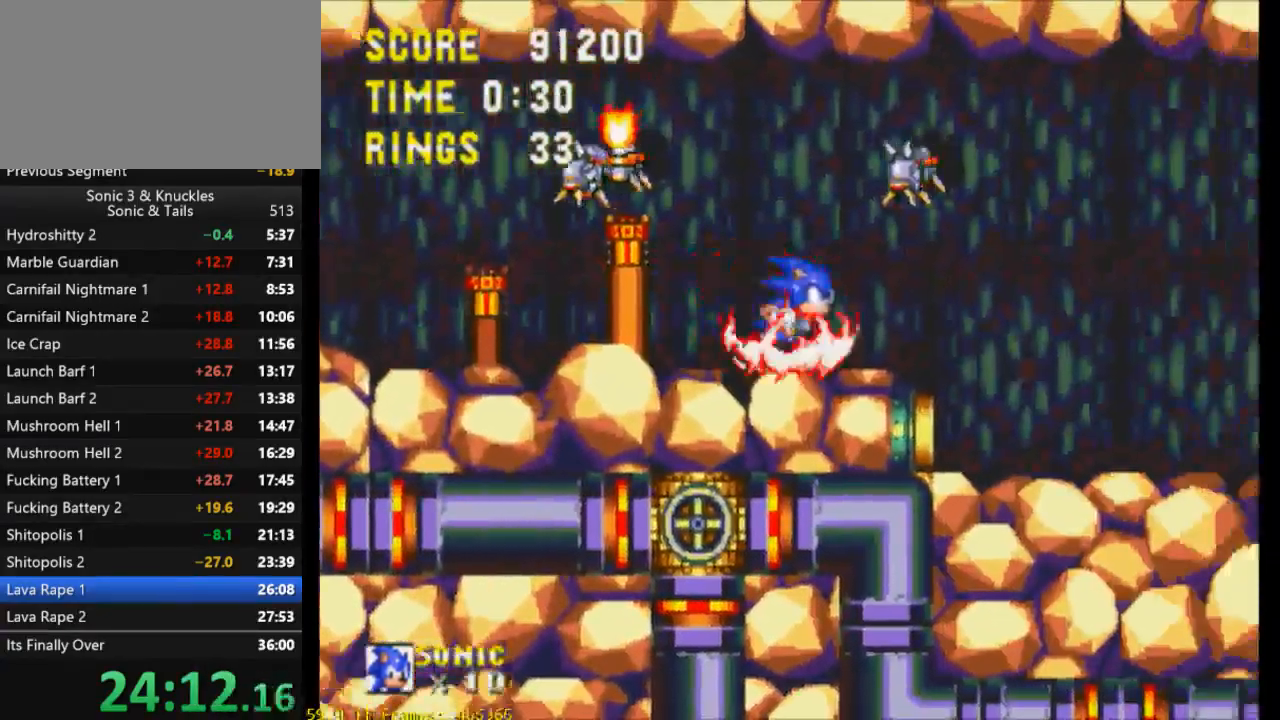
{"dt_ms": 500, "buttons": ["DPAD_DOWN"], "events": [[67, "X", "up"], [133, "DPAD_RIGHT", "up"], [300, "DPAD_LEFT", "down"], [367, "DPAD_LEFT", "up"], [467, "DPAD_DOWN", "down"]]}
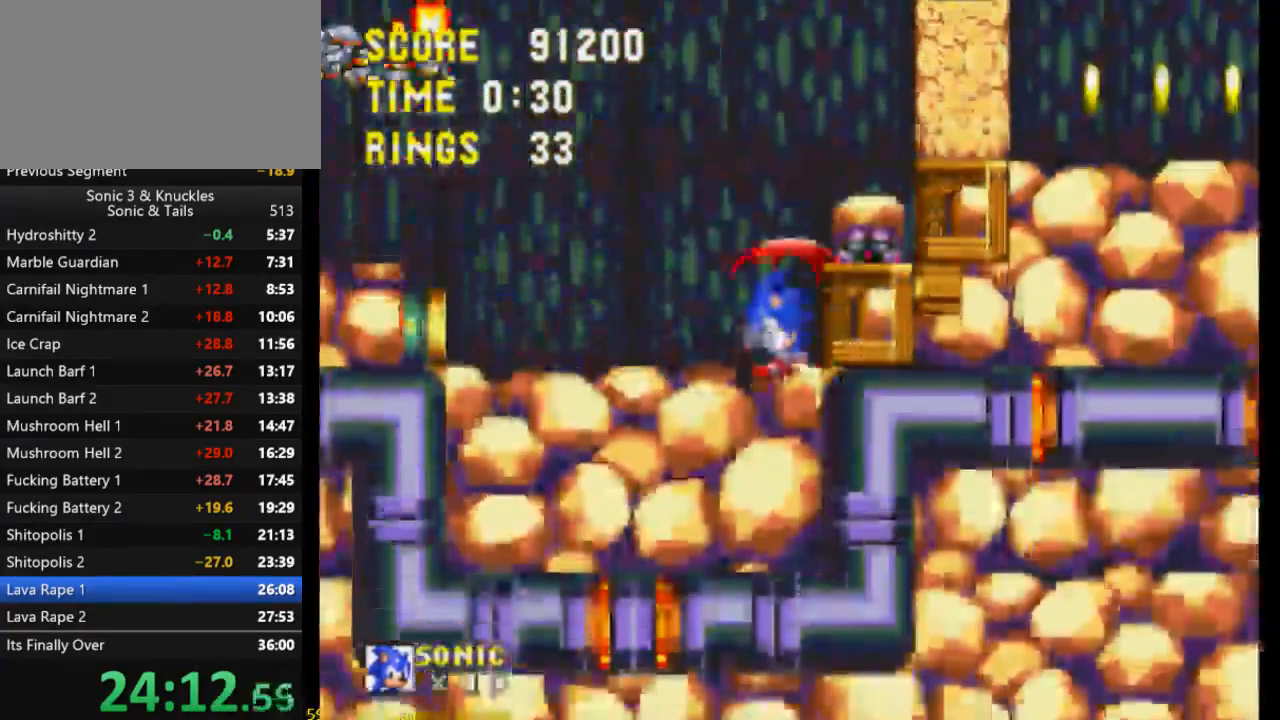
{"dt_ms": 500, "buttons": ["X", "DPAD_RIGHT"], "events": [[33, "X", "down"], [100, "DPAD_DOWN", "up"], [100, "X", "up"], [400, "DPAD_RIGHT", "down"], [467, "X", "down"]]}
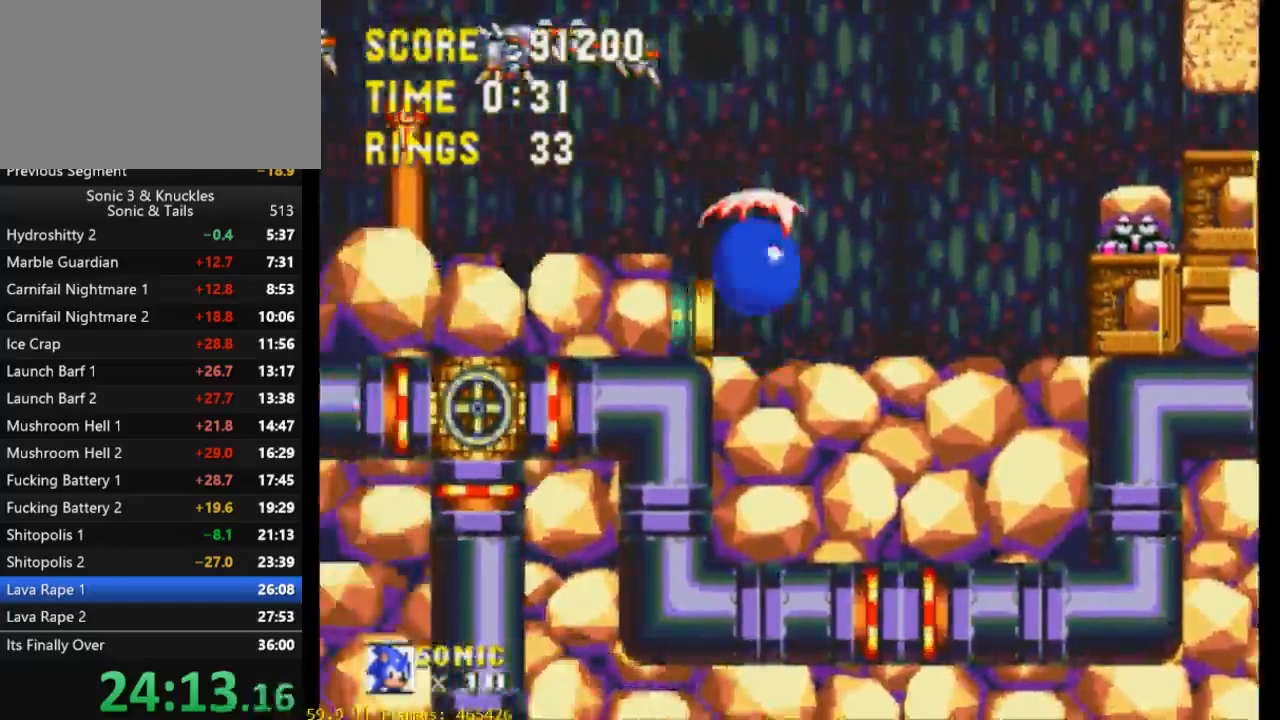
{"dt_ms": 500, "buttons": ["X", "Y", "DPAD_RIGHT"], "events": [[333, "Y", "down"]]}
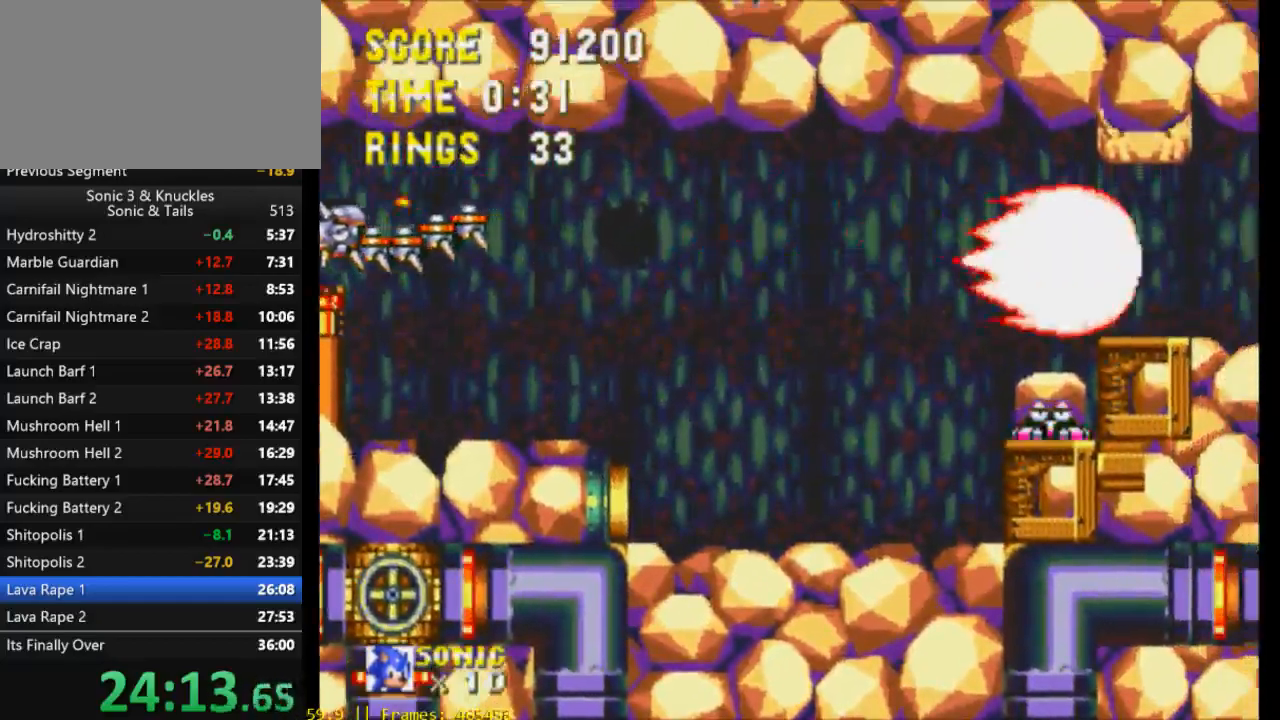
{"dt_ms": 500, "buttons": ["DPAD_RIGHT"], "events": [[233, "X", "up"], [233, "Y", "up"]]}
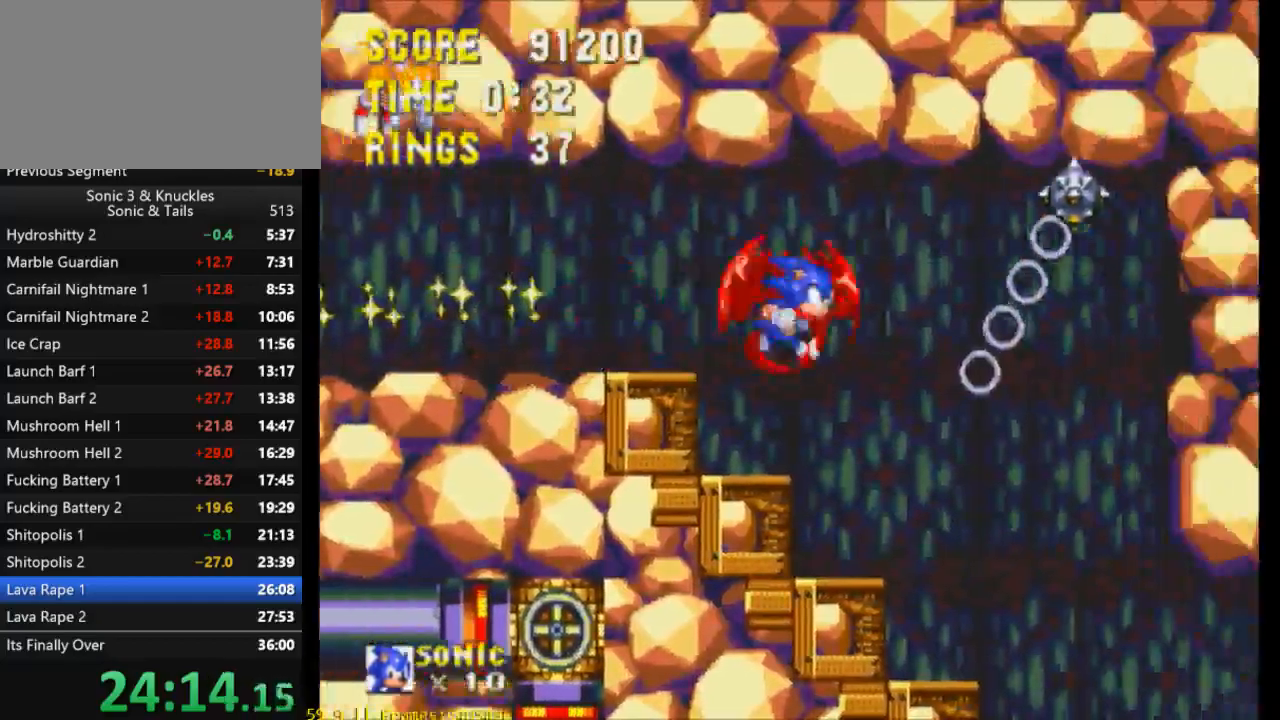
{"dt_ms": 500, "buttons": ["DPAD_DOWN"], "events": [[200, "DPAD_RIGHT", "up"], [367, "DPAD_DOWN", "down"]]}
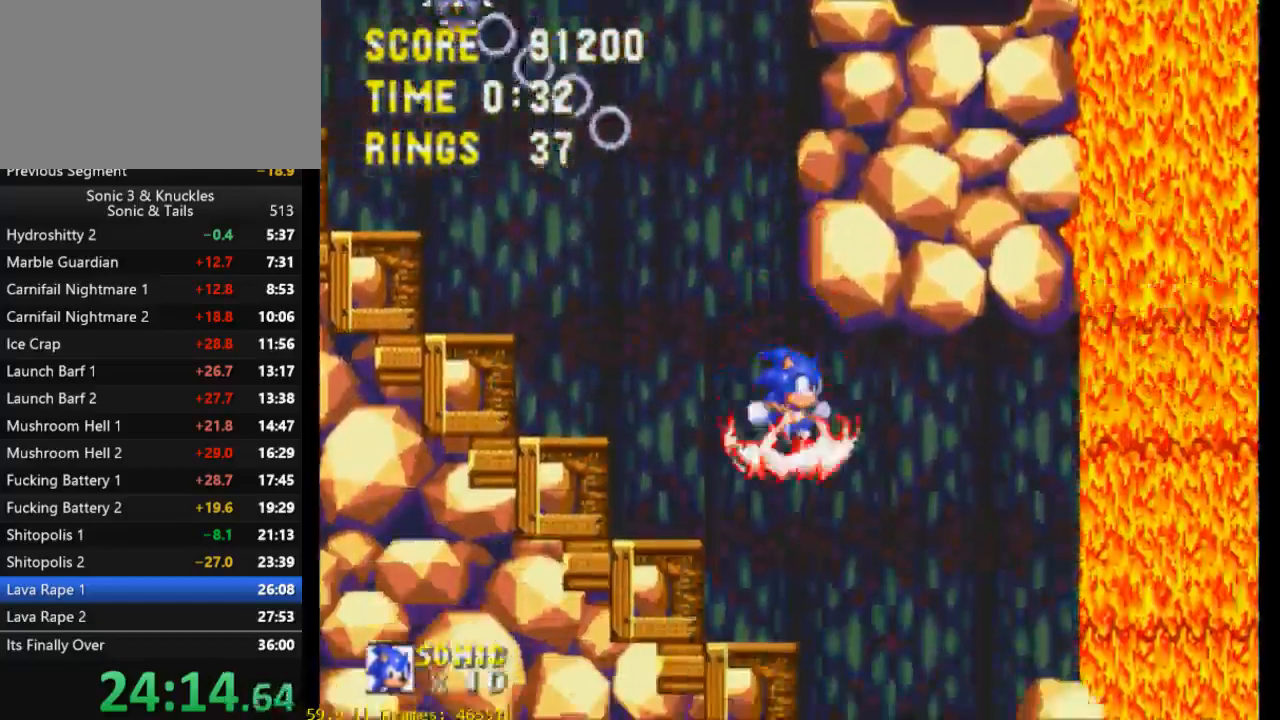
{"dt_ms": 500, "buttons": ["B", "DPAD_RIGHT"], "events": [[233, "X", "down"], [267, "DPAD_DOWN", "up"], [333, "X", "up"], [367, "DPAD_RIGHT", "down"], [500, "B", "down"]]}
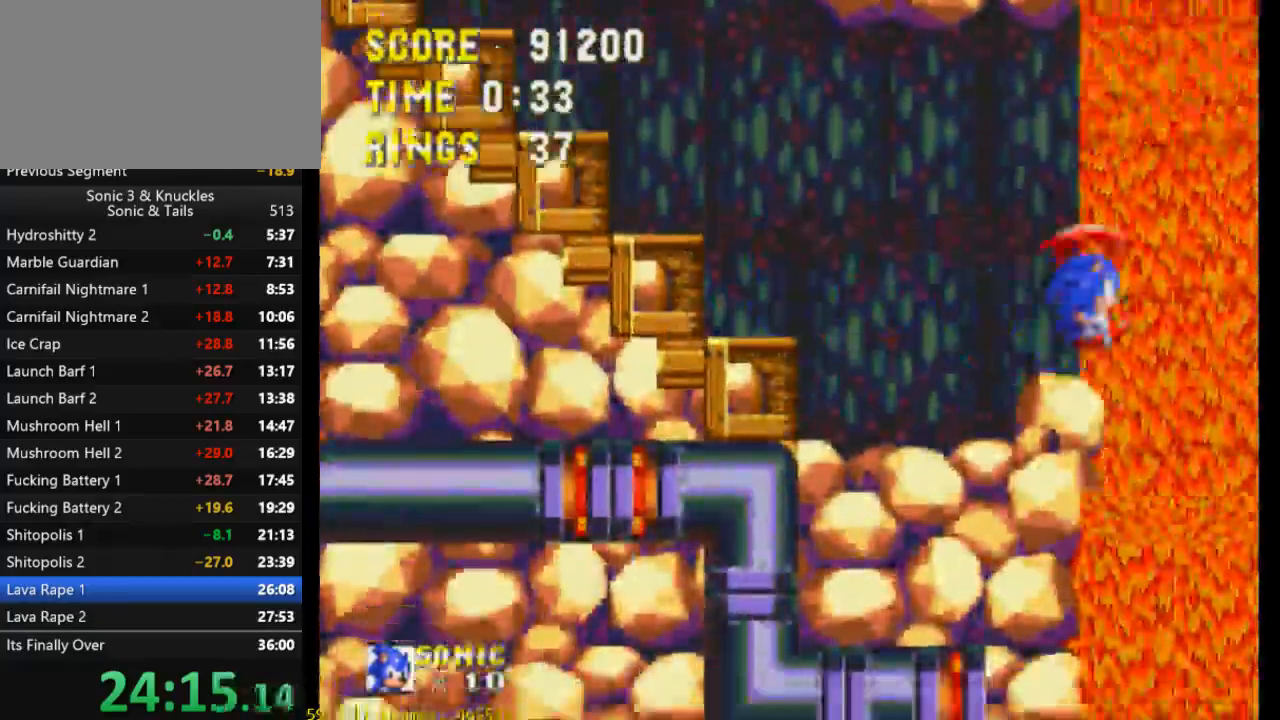
{"dt_ms": 1000, "buttons": ["DPAD_DOWN"]}
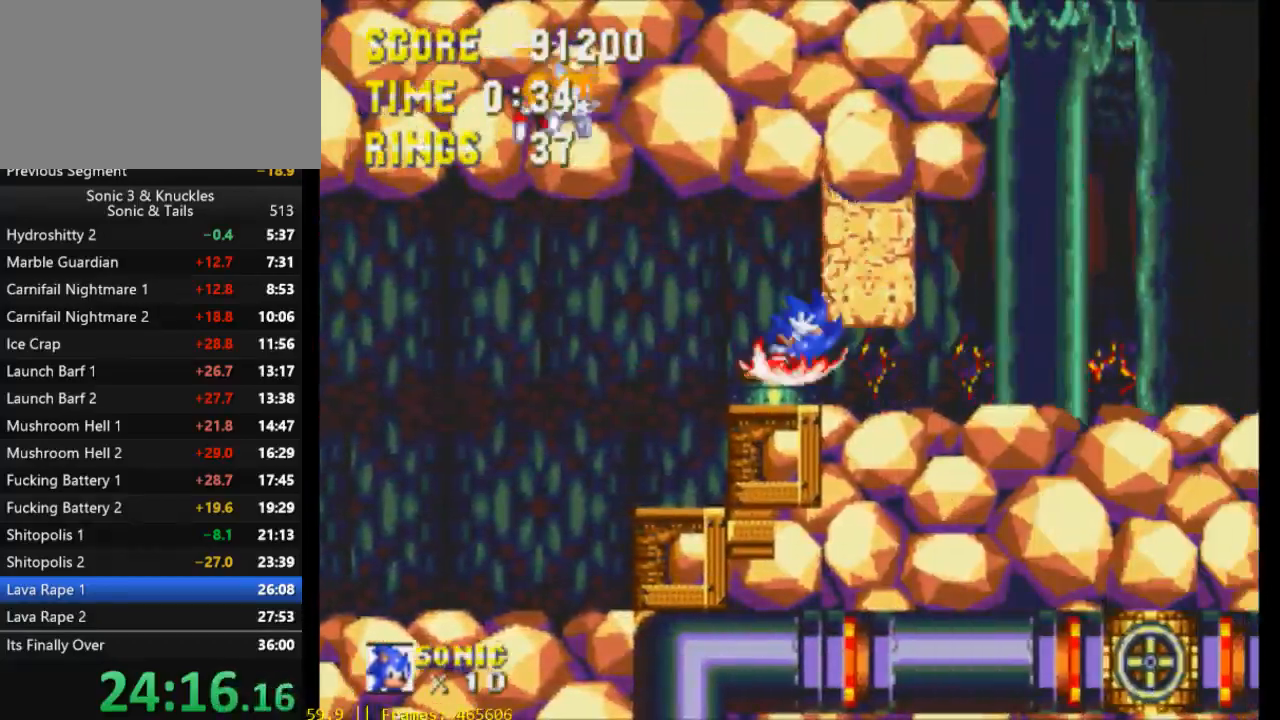
{"dt_ms": 500, "buttons": ["DPAD_RIGHT"], "events": [[200, "B", "down"], [233, "Y", "down"], [267, "B", "up"], [267, "X", "down"], [300, "DPAD_DOWN", "up"], [300, "Y", "up"], [367, "X", "up"], [400, "DPAD_RIGHT", "down"]]}
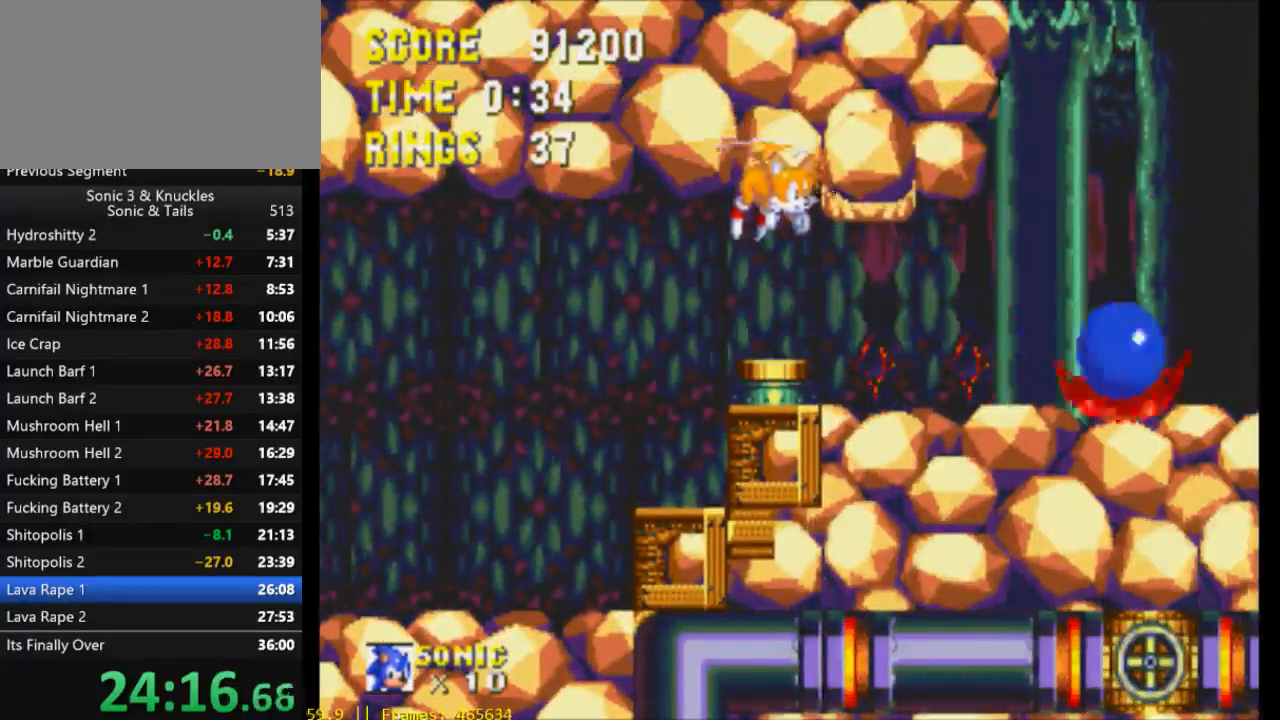
{"dt_ms": 500, "buttons": ["DPAD_RIGHT"], "events": [[367, "X", "down"], [467, "X", "up"]]}
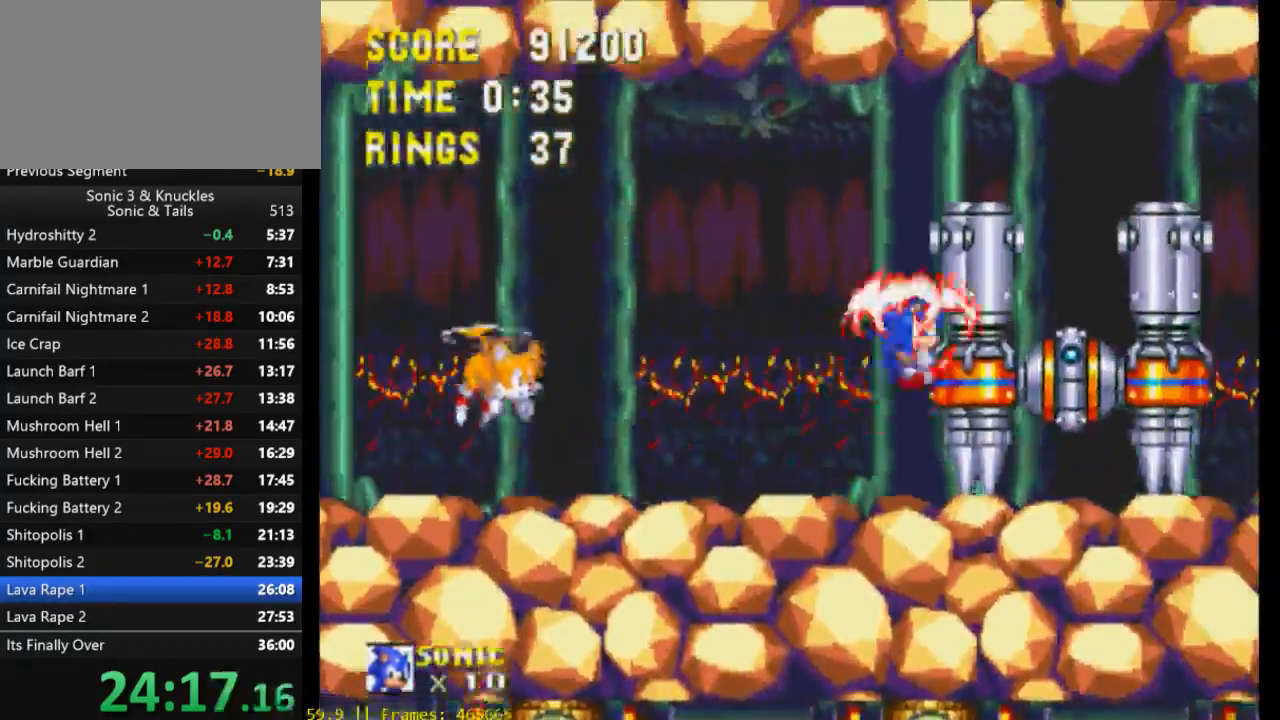
{"dt_ms": 500, "buttons": [], "events": [[100, "DPAD_RIGHT", "up"]]}
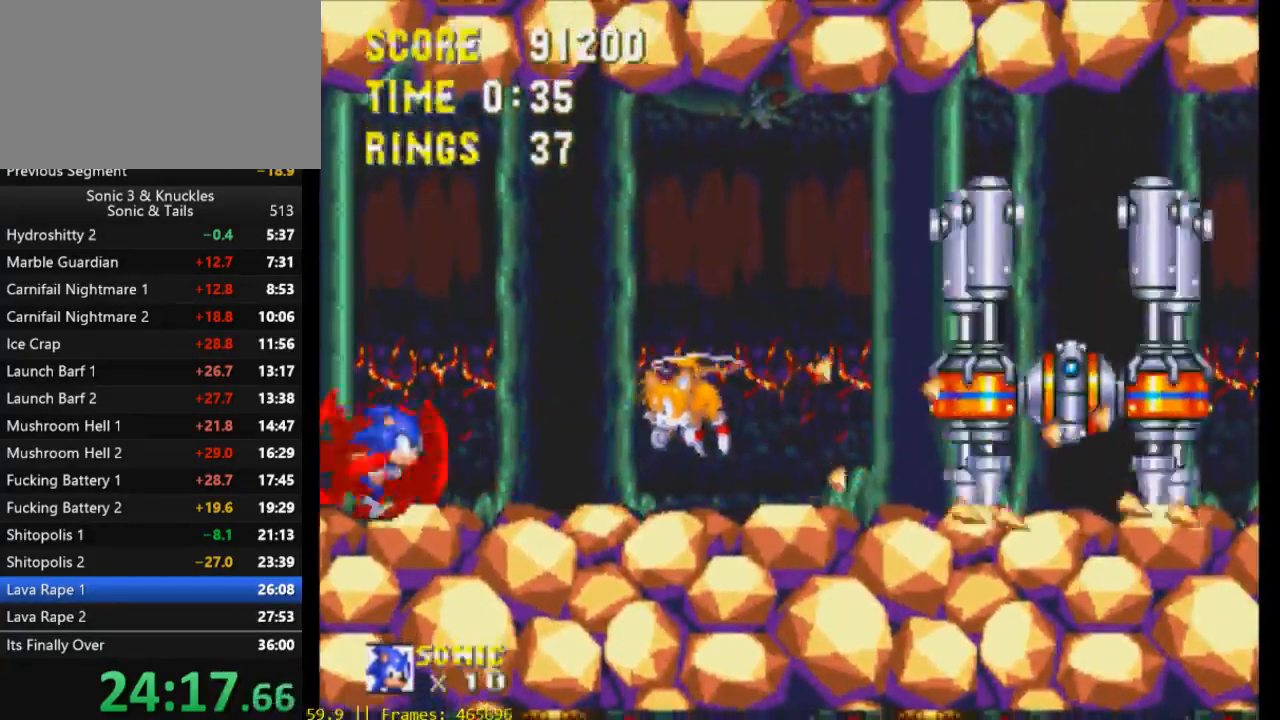
{"dt_ms": 500, "buttons": [], "events": []}
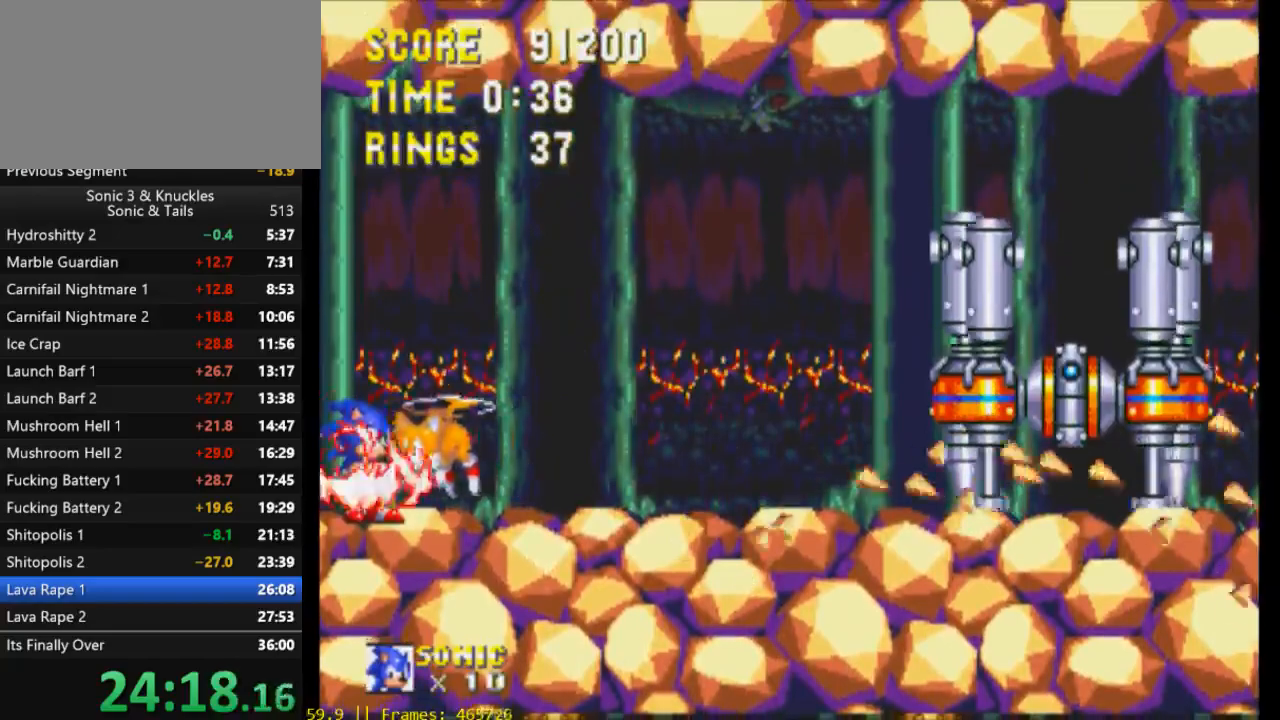
{"dt_ms": 500, "buttons": [], "events": []}
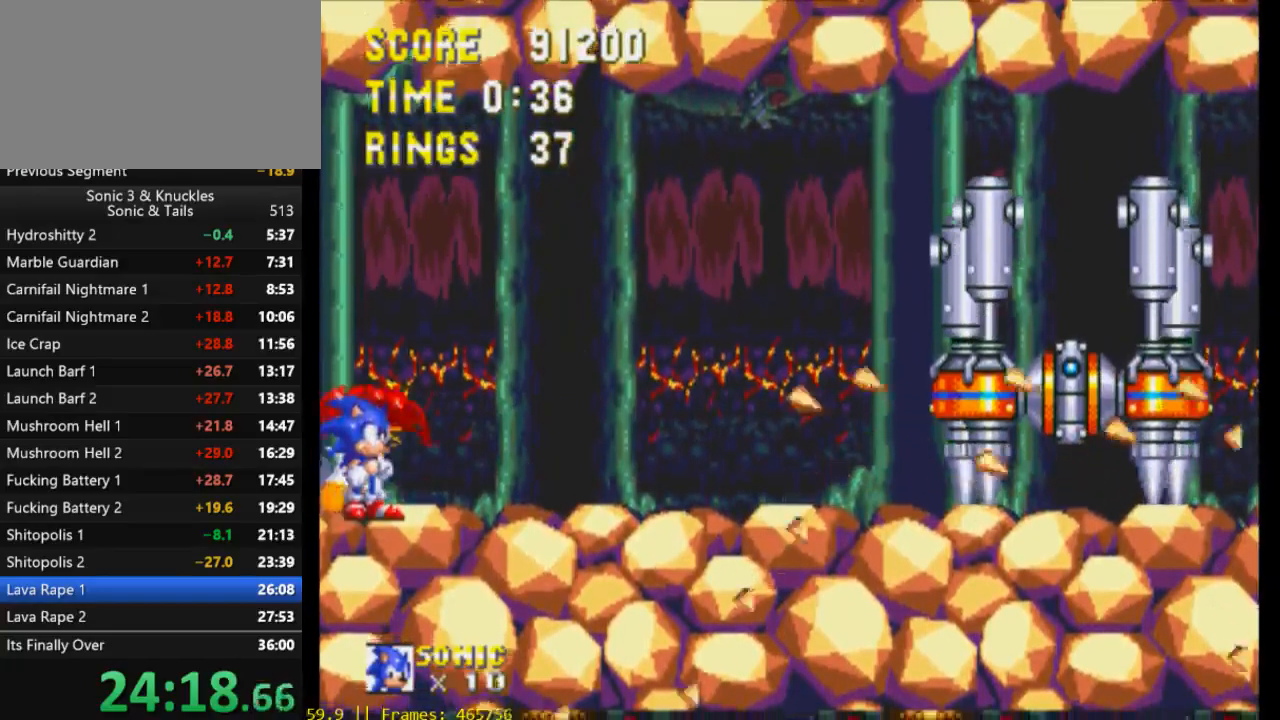
{"dt_ms": 500, "buttons": [], "events": []}
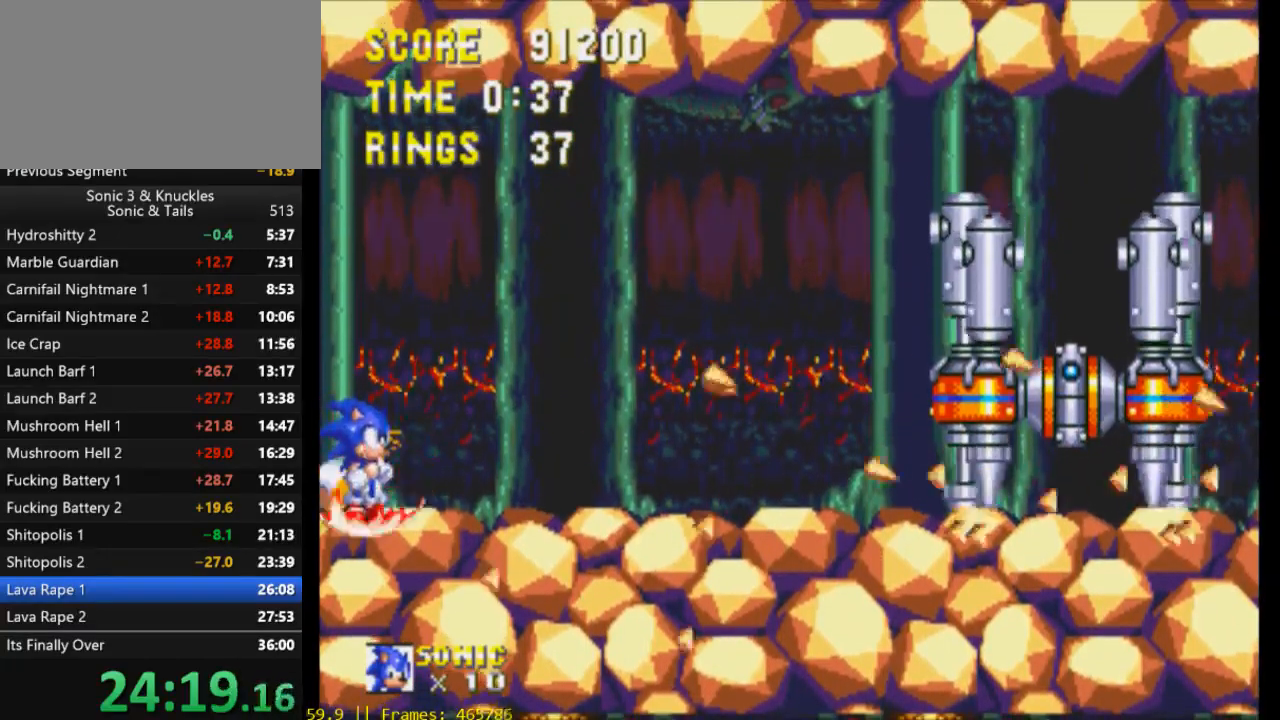
{"dt_ms": 500, "buttons": [], "events": []}
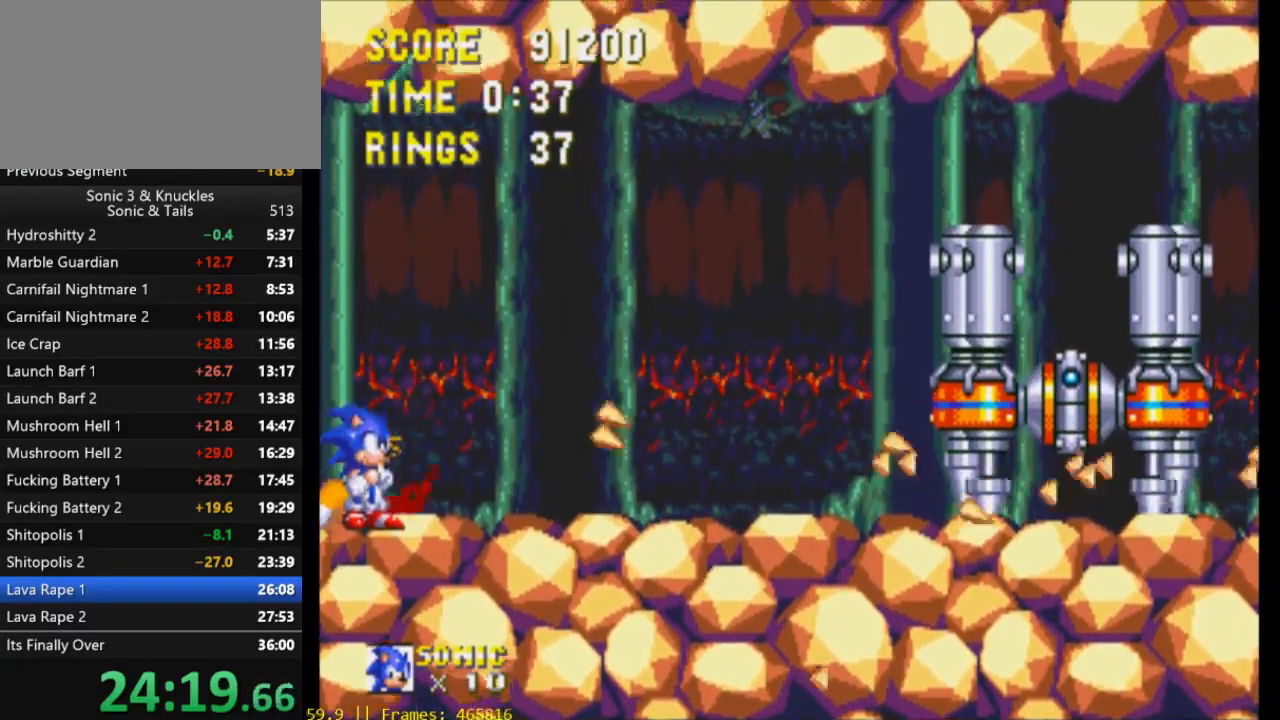
{"dt_ms": 500, "buttons": [], "events": []}
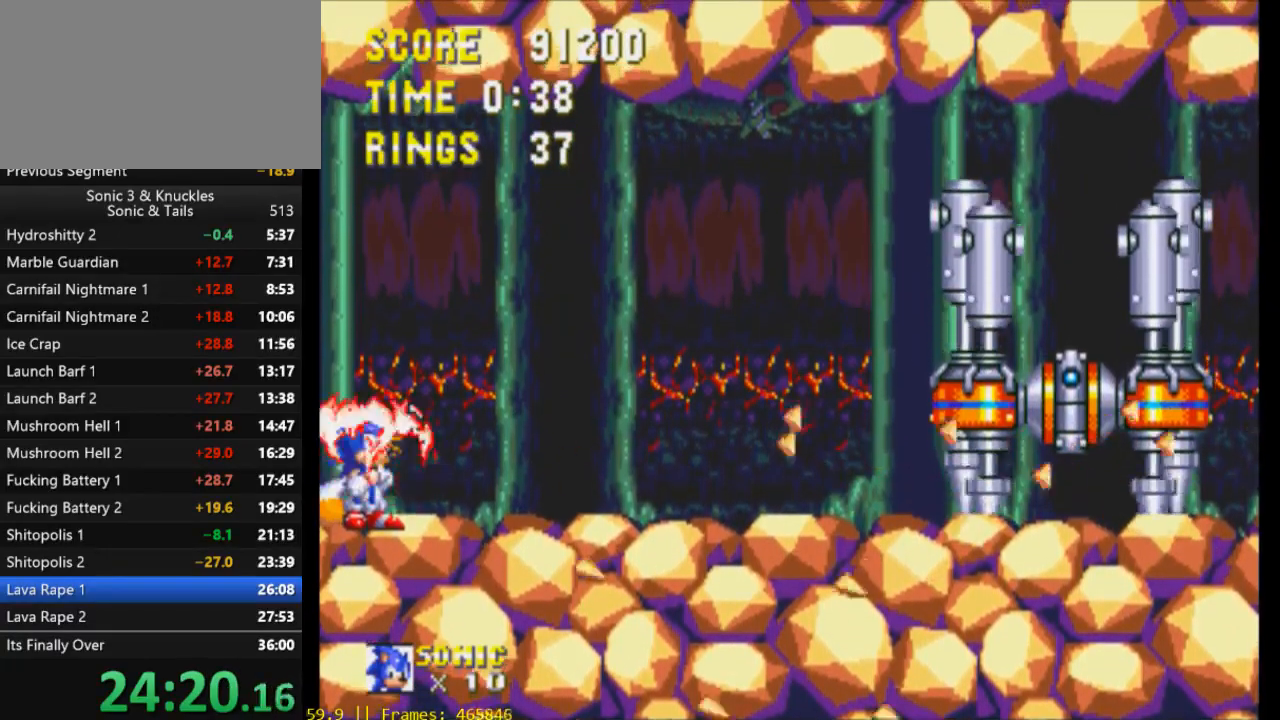
{"dt_ms": 500, "buttons": [], "events": []}
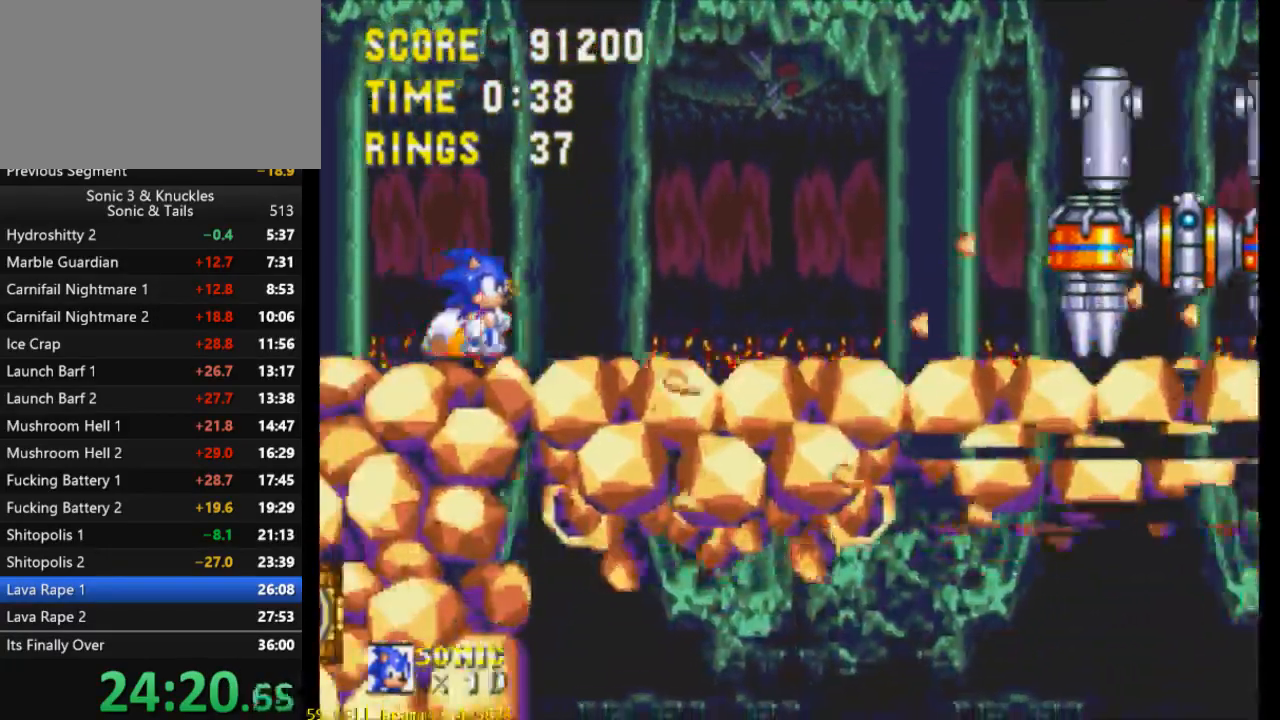
{"dt_ms": 500, "buttons": ["X", "DPAD_RIGHT"], "events": [[267, "DPAD_RIGHT", "down"], [267, "X", "down"]]}
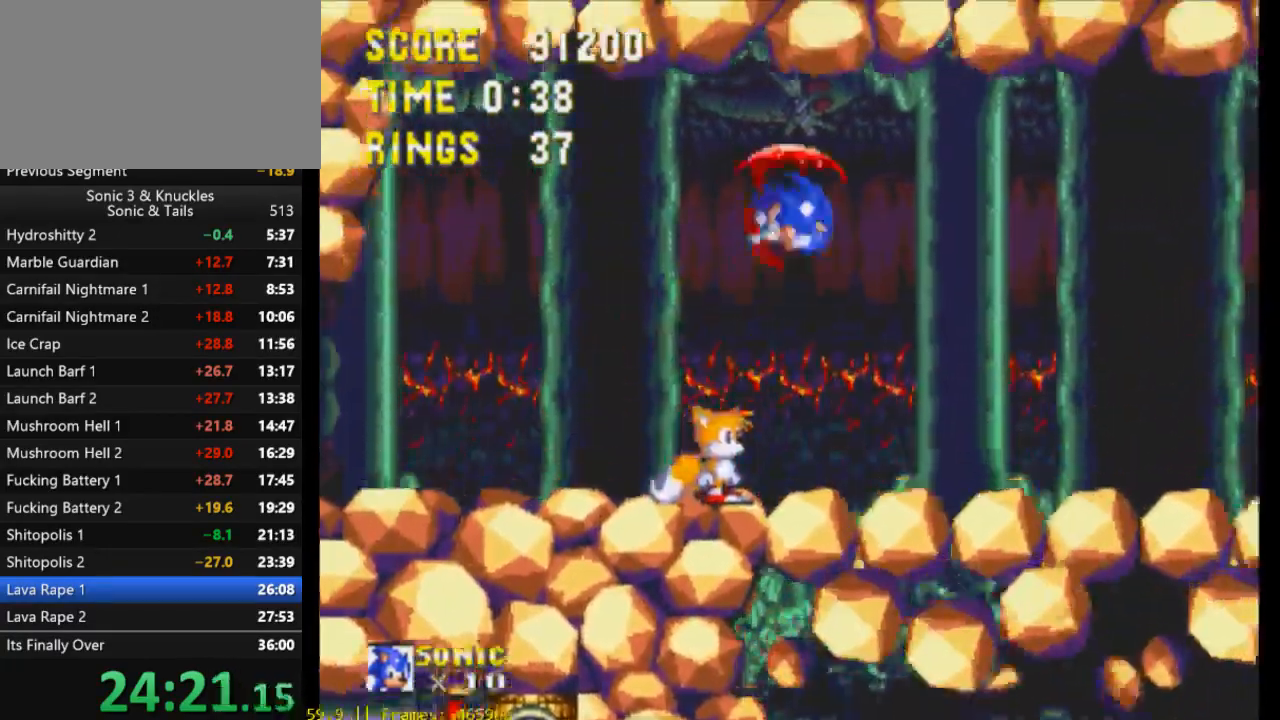
{"dt_ms": 500, "buttons": ["X", "DPAD_RIGHT"], "events": []}
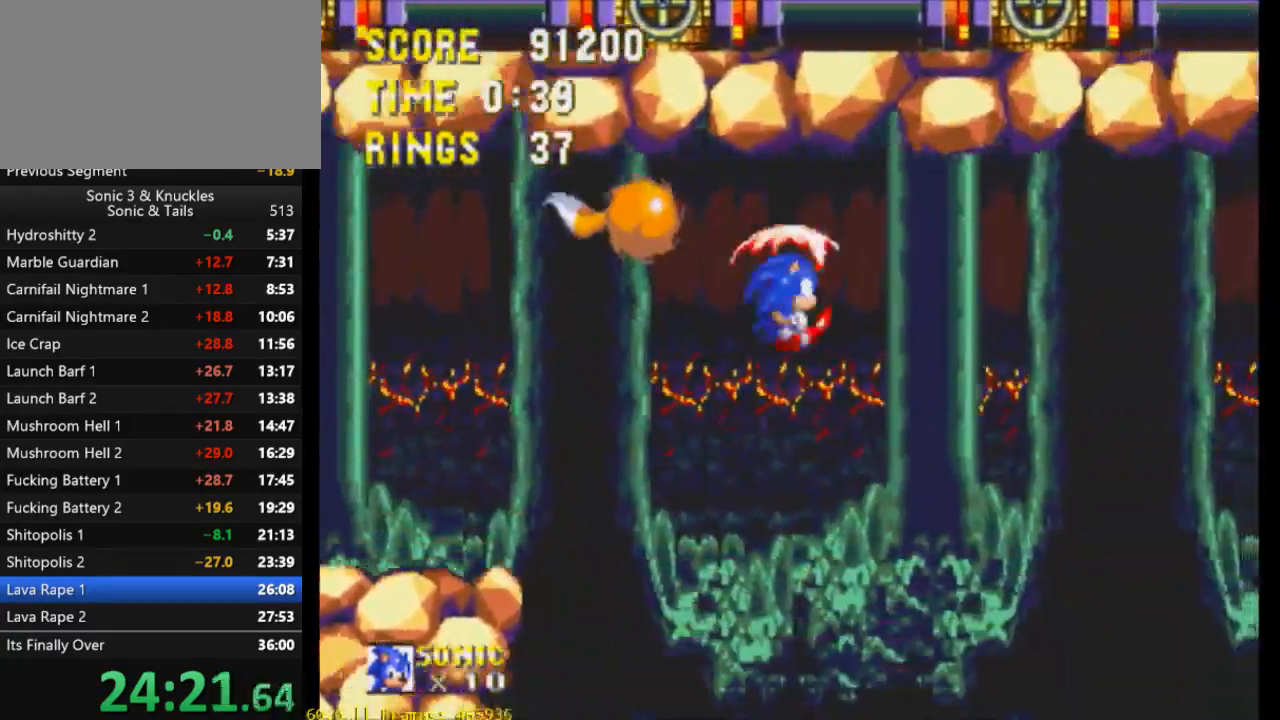
{"dt_ms": 500, "buttons": ["X", "DPAD_RIGHT"], "events": []}
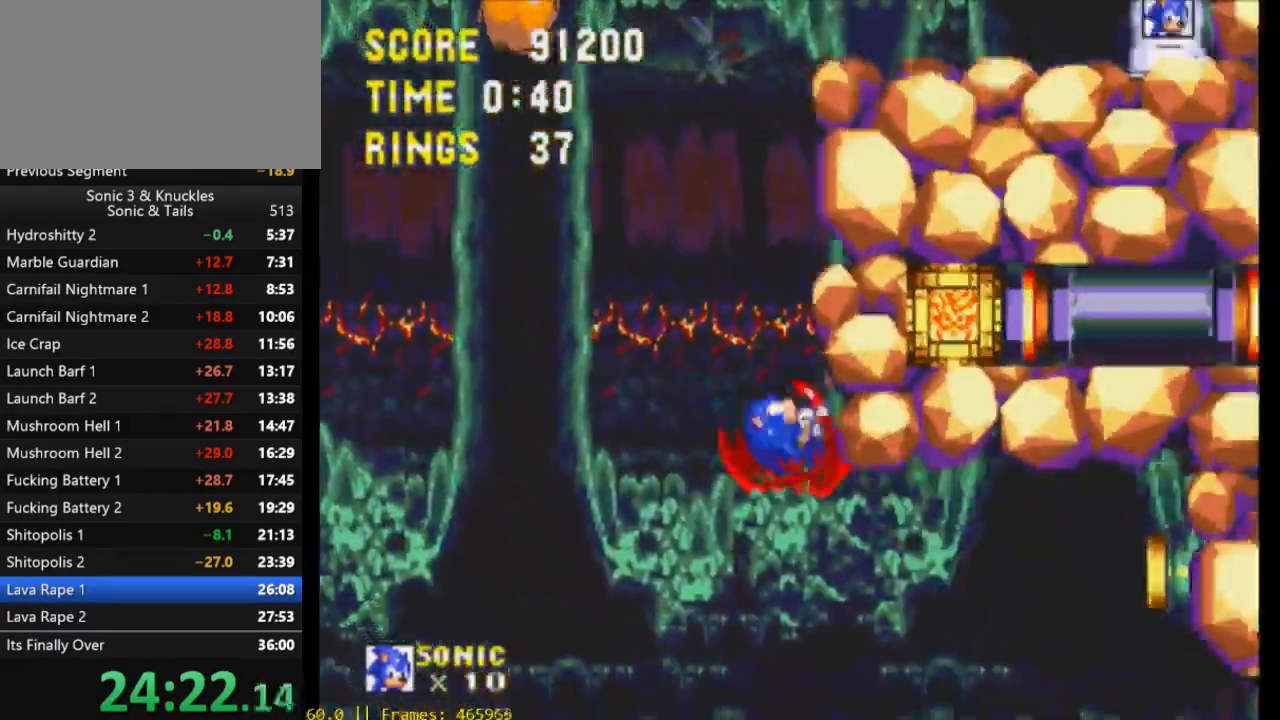
{"dt_ms": 500, "buttons": ["X", "Y", "DPAD_RIGHT"], "events": [[100, "Y", "down"]]}
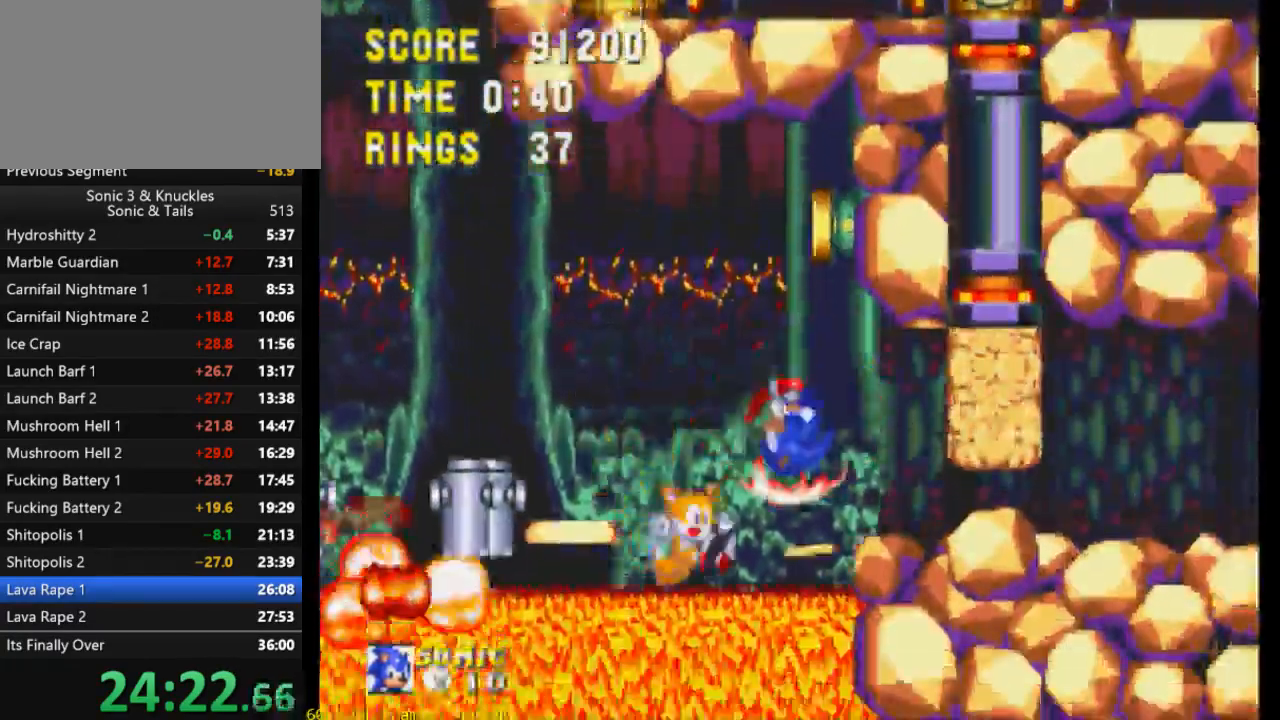
{"dt_ms": 500, "buttons": ["DPAD_RIGHT"], "events": [[33, "Y", "up"], [67, "X", "up"]]}
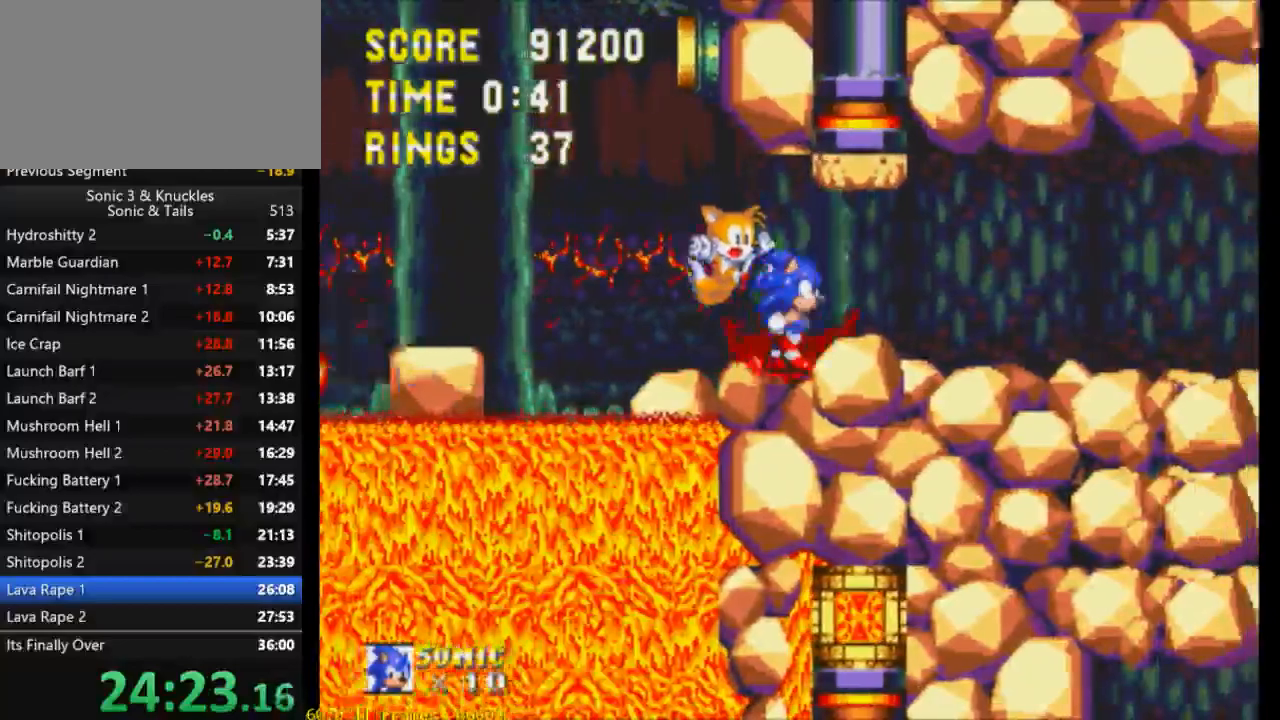
{"dt_ms": 500, "buttons": ["DPAD_RIGHT"], "events": []}
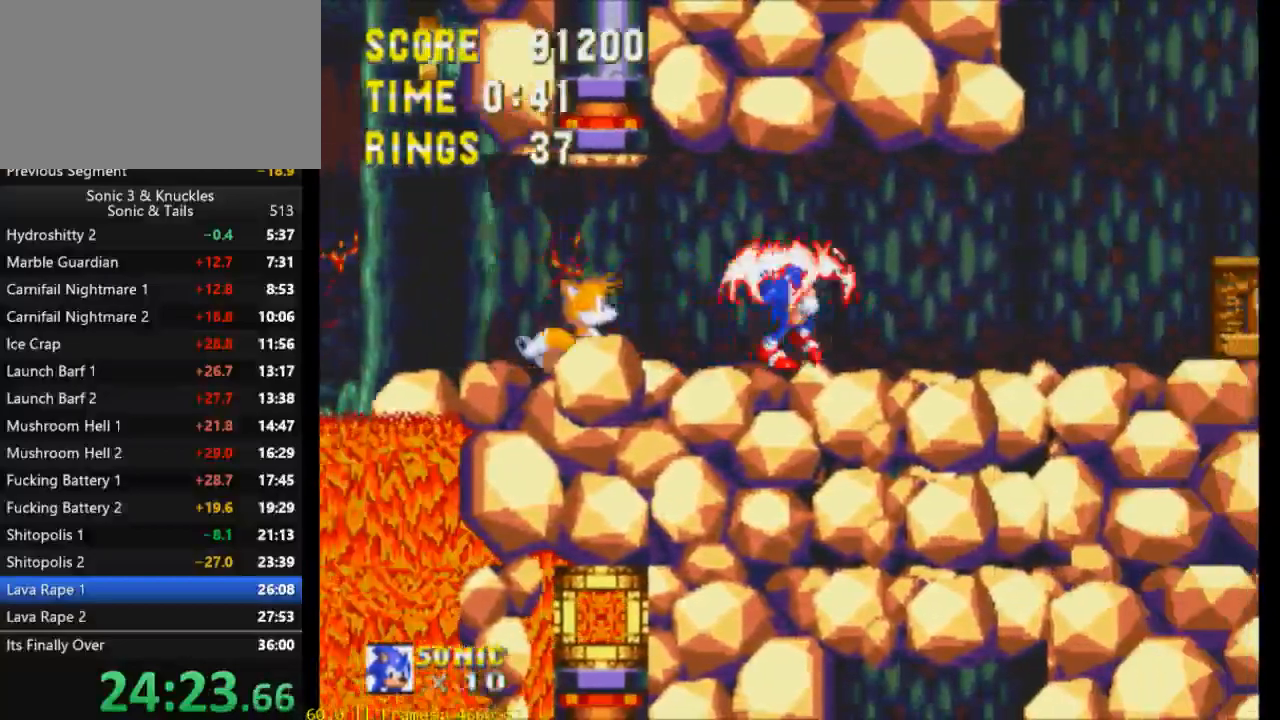
{"dt_ms": 500, "buttons": ["DPAD_RIGHT"], "events": []}
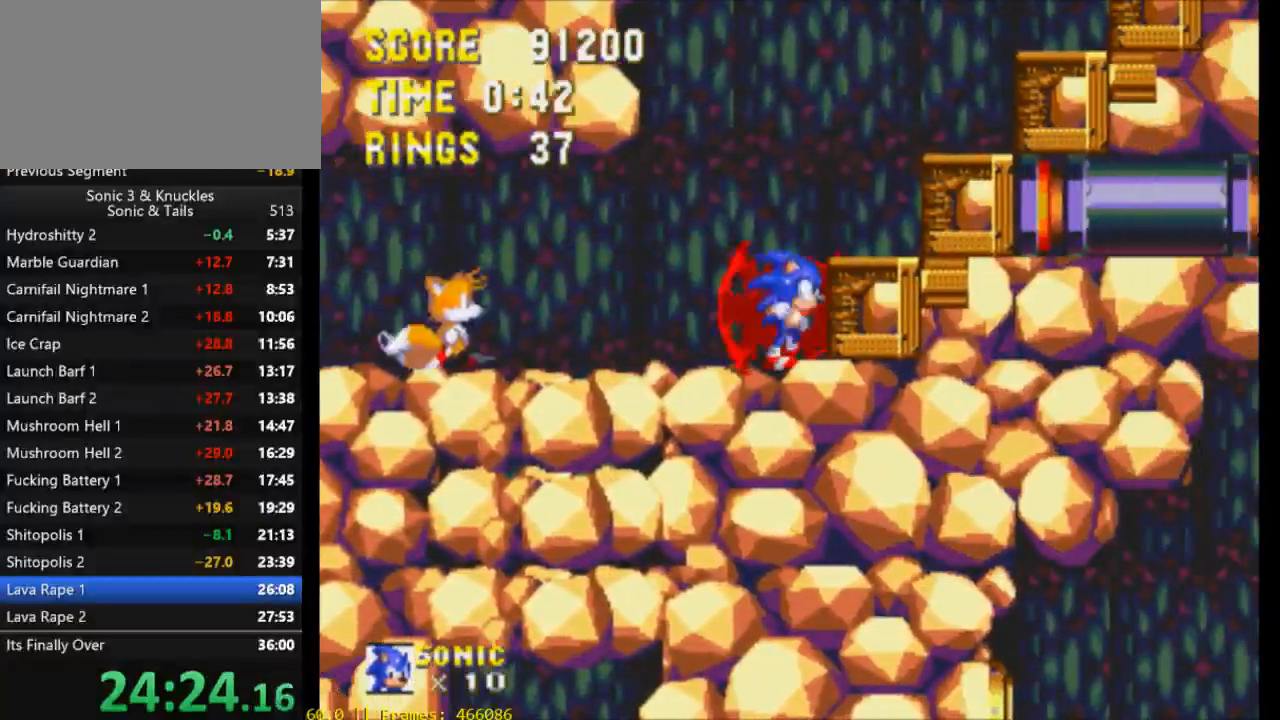
{"dt_ms": 500, "buttons": ["DPAD_RIGHT"], "events": []}
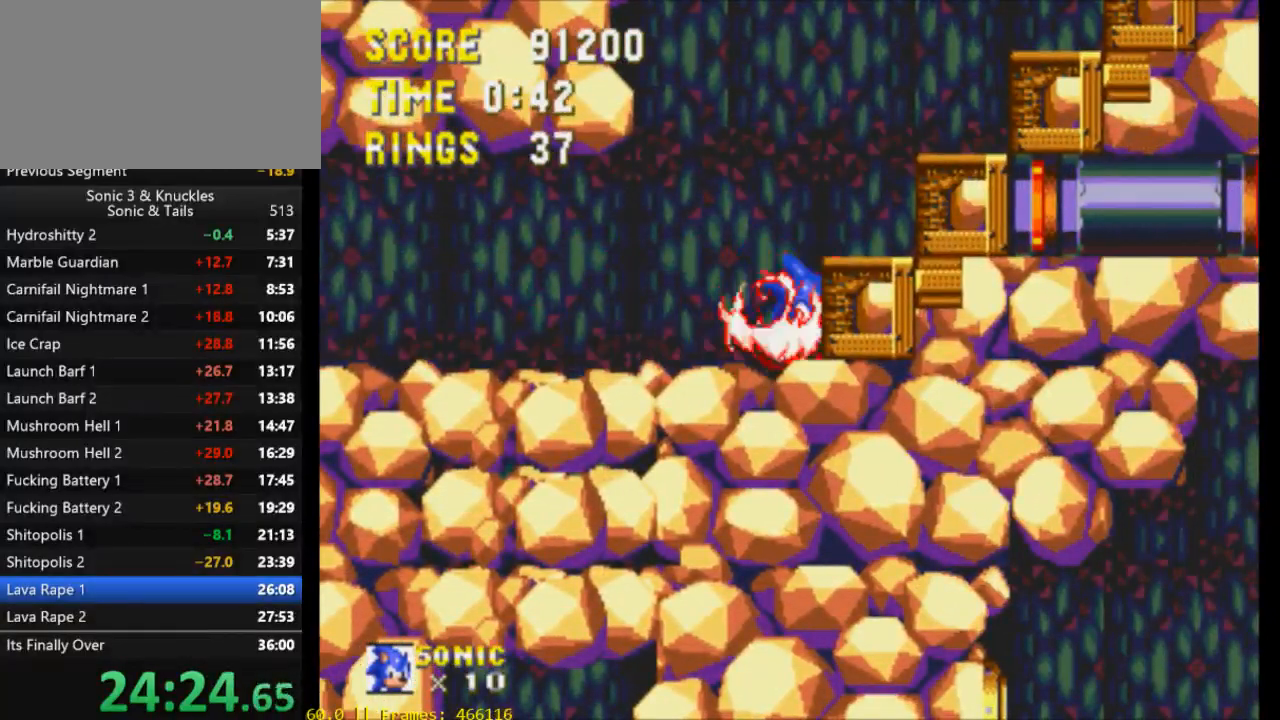
{"dt_ms": 500, "buttons": ["X", "DPAD_LEFT"], "events": [[133, "DPAD_RIGHT", "up"], [133, "X", "down"], [167, "DPAD_LEFT", "down"], [167, "X", "up"], [233, "X", "down"]]}
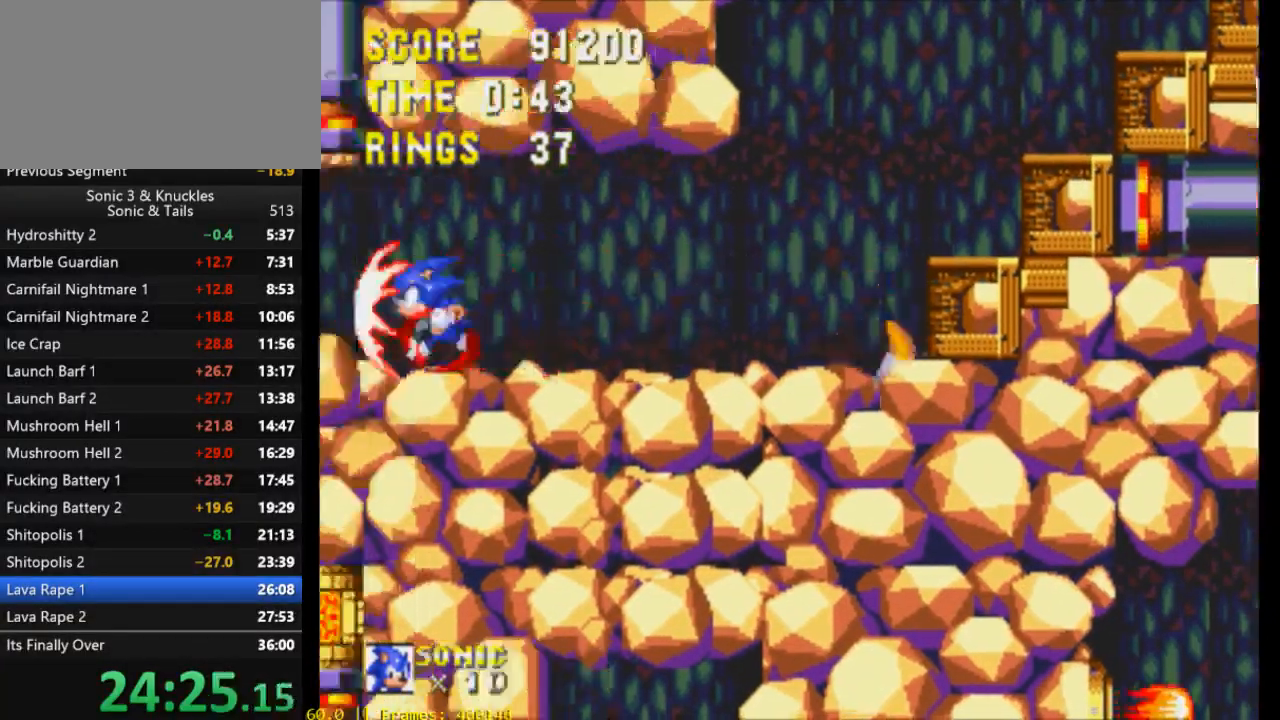
{"dt_ms": 500, "buttons": ["X", "DPAD_RIGHT"], "events": [[433, "DPAD_LEFT", "up"], [467, "DPAD_RIGHT", "down"]]}
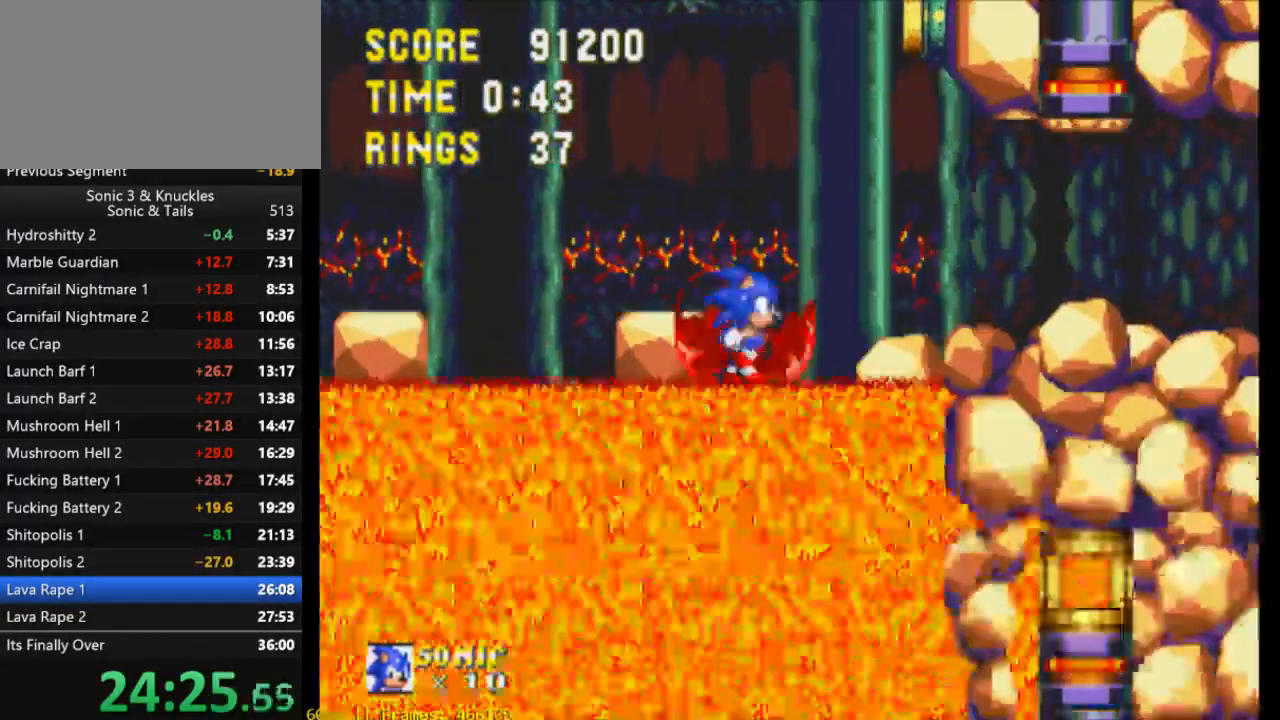
{"dt_ms": 500, "buttons": ["X", "Y", "DPAD_RIGHT"], "events": [[133, "Y", "down"], [167, "Y", "up"], [200, "X", "up"], [233, "X", "down"], [233, "Y", "down"]]}